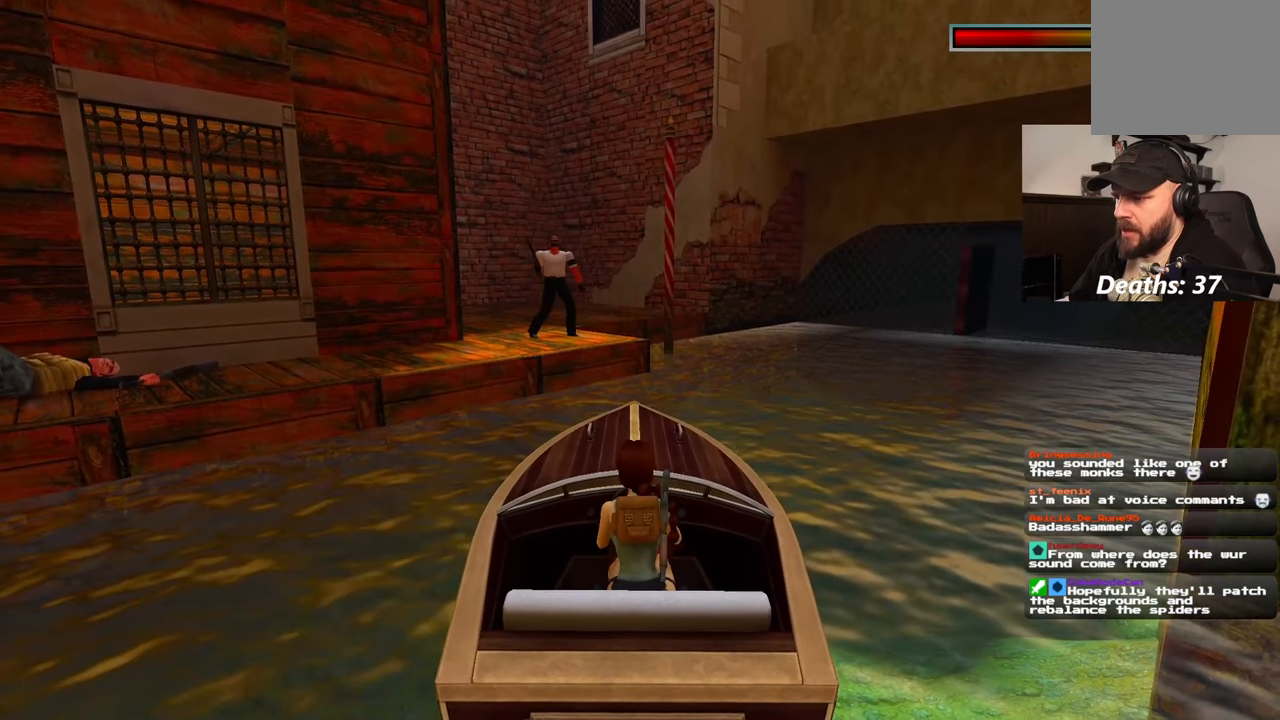
Gameplay with a controller (PlayStation layout); each line is a JSON object with the inputs held at the frame after it (dt_ms = milliseconds from this image to that frame). "events" lists button and stick changes between this image and that frame as [ms after this image, input, new state], when the widget could be followed in between. Not read: HOME L3 R2 R3 SELECT START.
{"dt_ms": 1000, "buttons": ["L2"], "left_stick": "center", "right_stick": "center"}
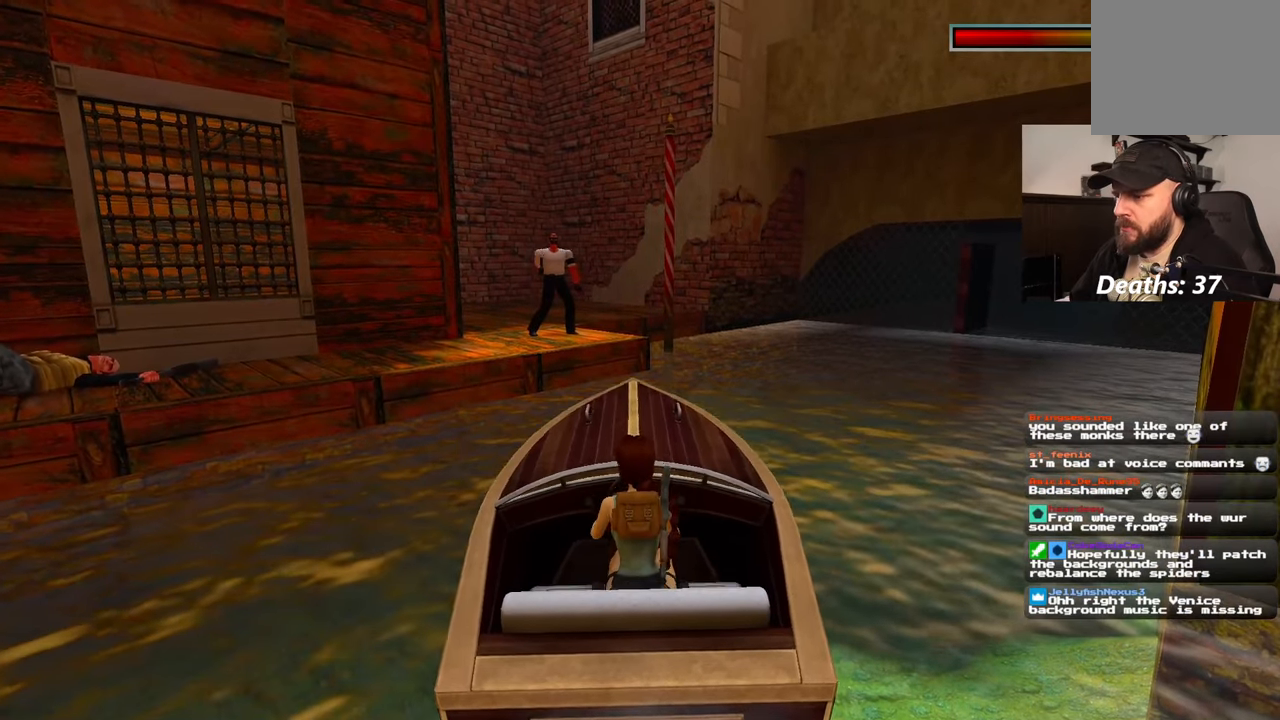
{"dt_ms": 500, "buttons": [], "left_stick": "center", "right_stick": "center", "events": [[467, "L2", "up"]]}
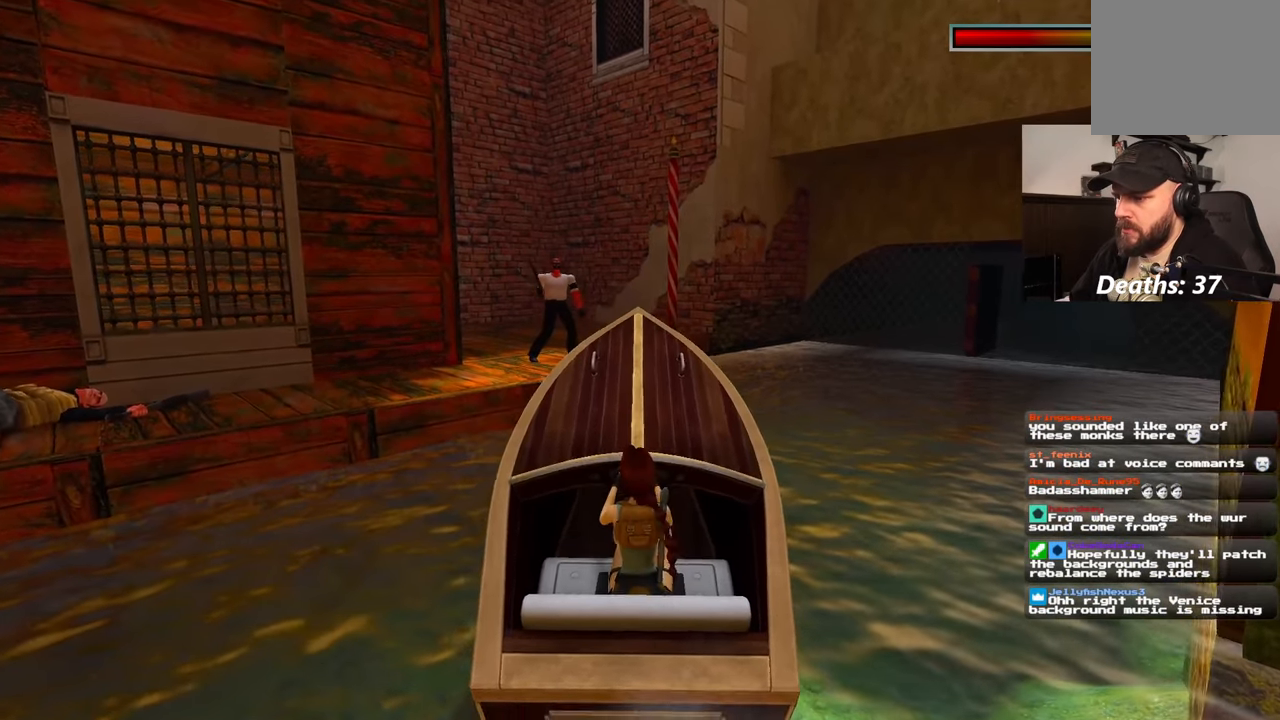
{"dt_ms": 500, "buttons": [], "left_stick": "center", "right_stick": "center", "events": [[267, "DPAD_LEFT", "down"], [500, "DPAD_LEFT", "up"]]}
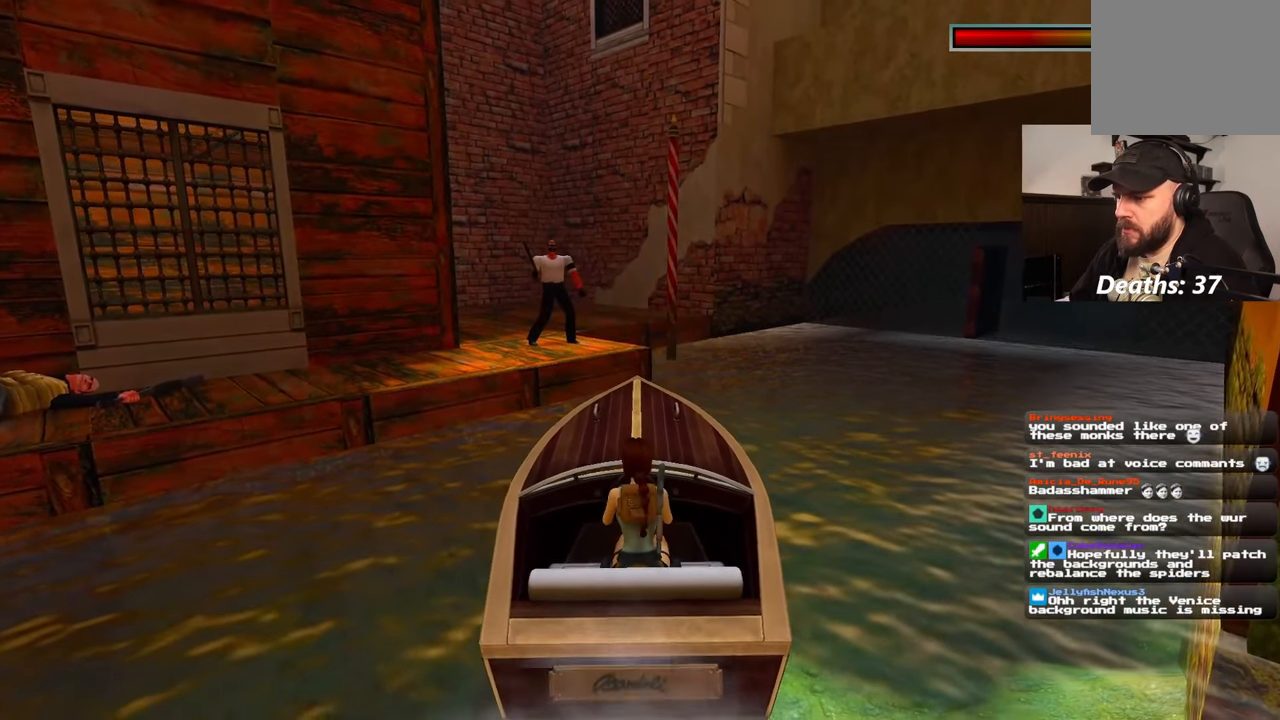
{"dt_ms": 500, "buttons": ["L1"], "left_stick": "center", "right_stick": "center", "events": [[33, "TRIANGLE", "down"], [83, "TRIANGLE", "up"], [233, "L1", "down"]]}
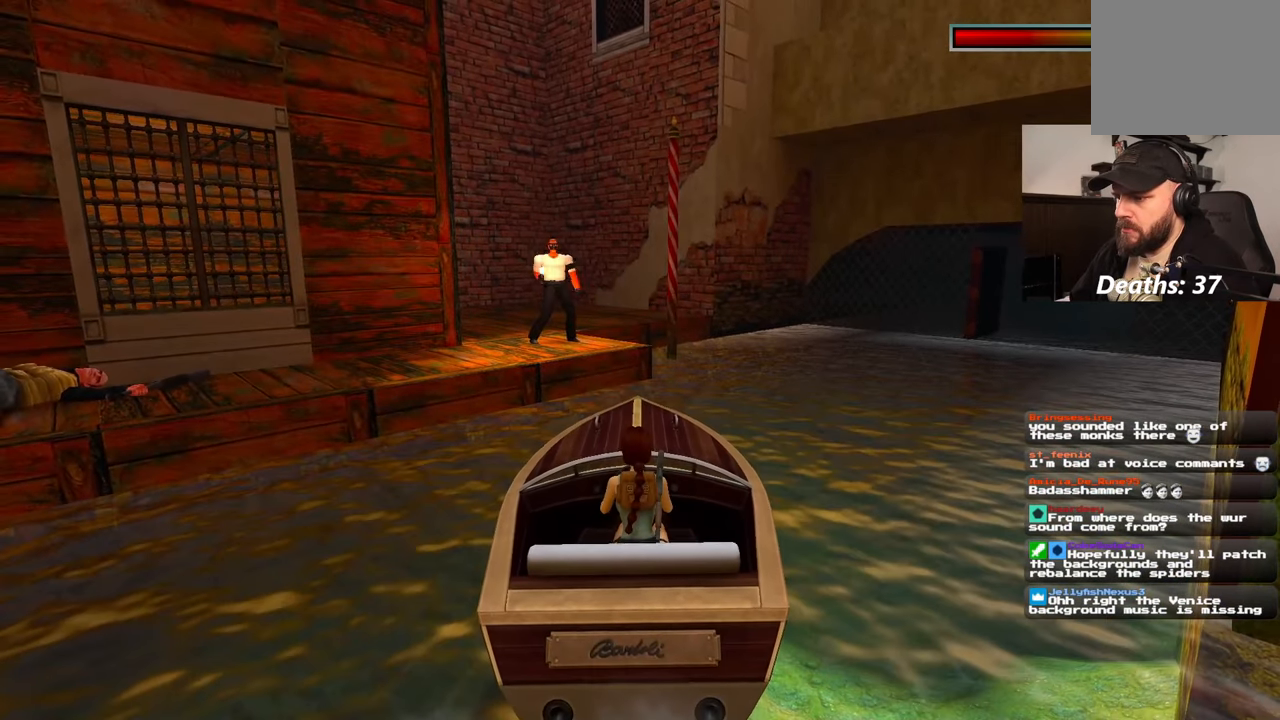
{"dt_ms": 1000, "buttons": ["L1"], "left_stick": "center", "right_stick": "center", "events": [[117, "L1", "up"], [317, "L1", "down"], [617, "L1", "up"], [617, "R1", "down"], [700, "L1", "down"], [700, "R1", "up"]]}